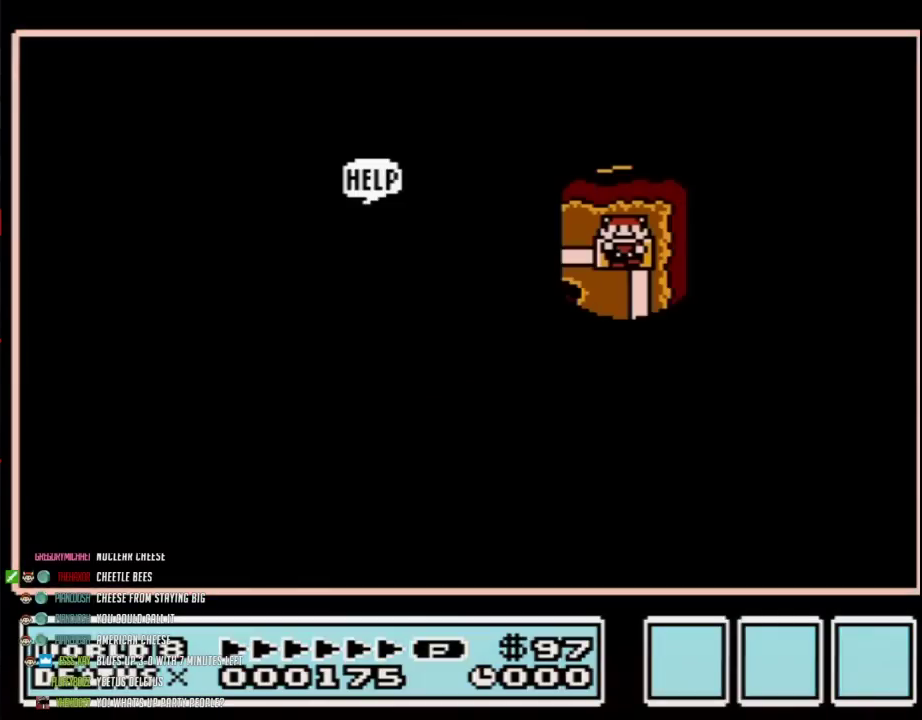
Gameplay with a controller (Nintendo layout); each line is a JSON object with the inputs held at the frame after it. "events" lists button and stick changes between this image and that frame as [ms after this image, input, new state], when the widget could be followed in between. Not read: L3 R3.
{"buttons": ["A"], "events": []}
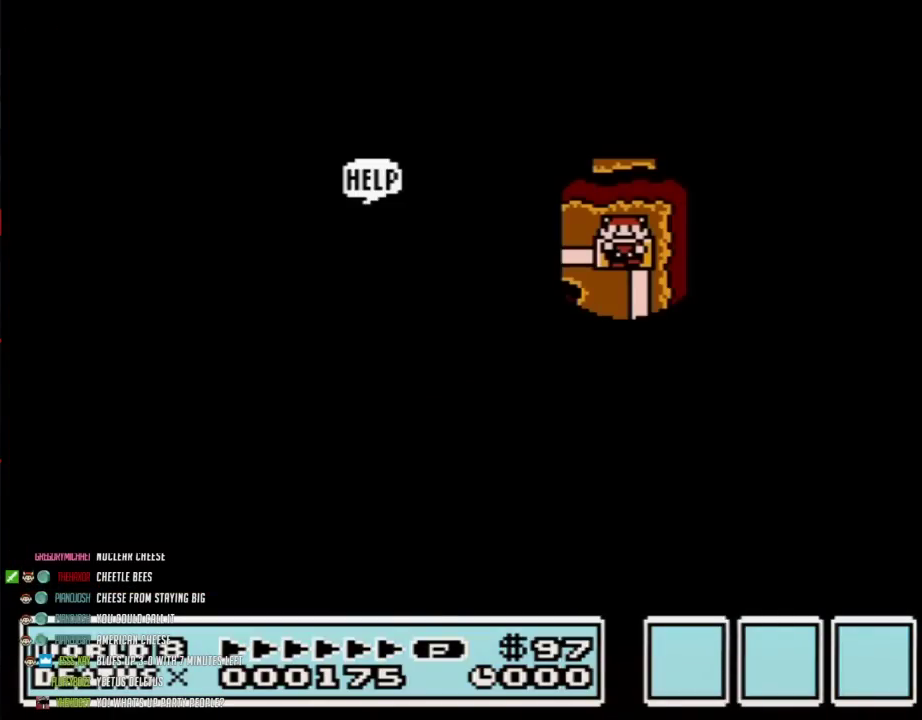
{"buttons": ["A"], "events": []}
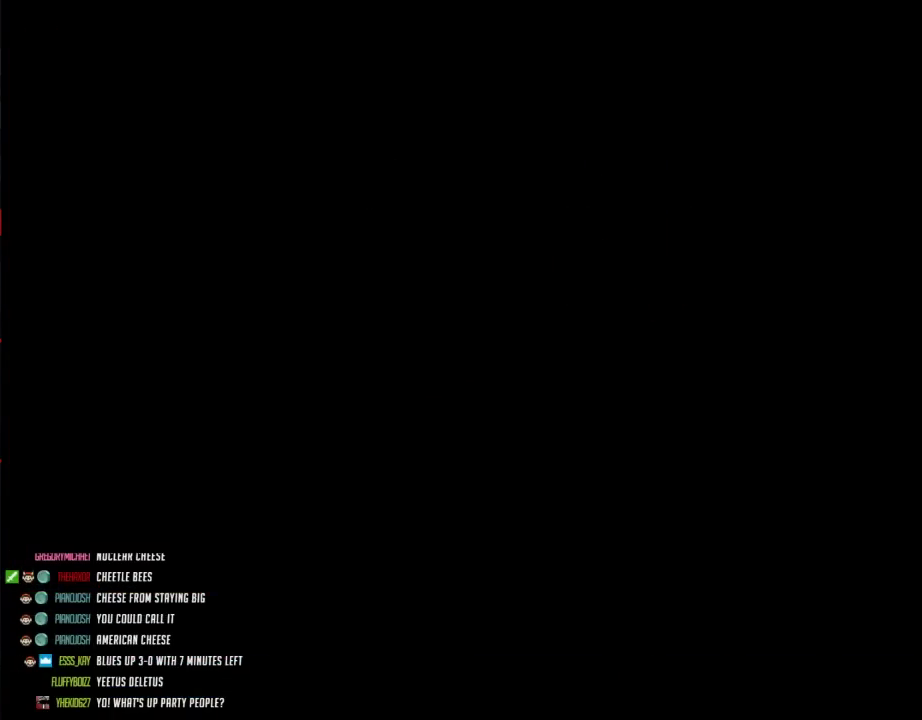
{"buttons": ["B", "DPAD_RIGHT"], "events": [[300, "A", "up"], [400, "B", "down"], [400, "DPAD_RIGHT", "down"]]}
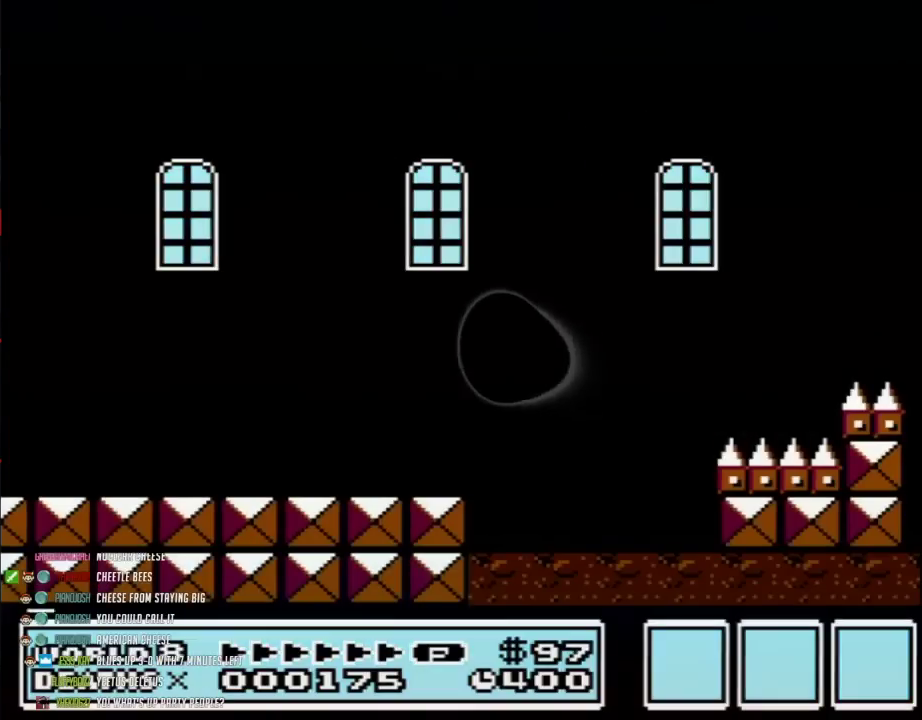
{"buttons": ["B", "DPAD_RIGHT"], "events": []}
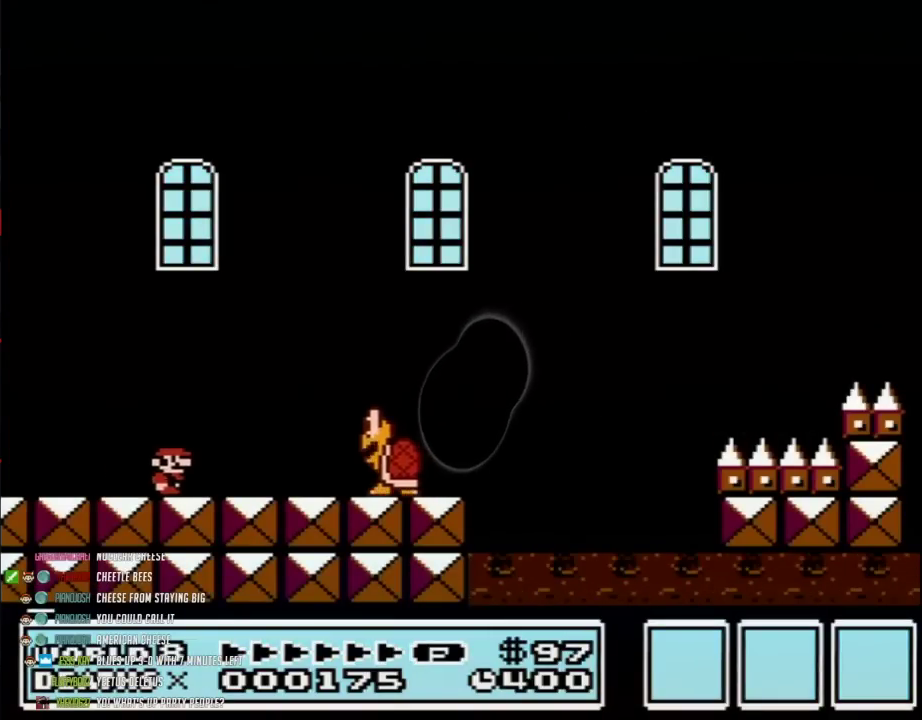
{"buttons": ["B", "DPAD_LEFT"], "events": [[183, "A", "down"], [217, "DPAD_RIGHT", "up"], [250, "A", "up"], [300, "DPAD_LEFT", "down"]]}
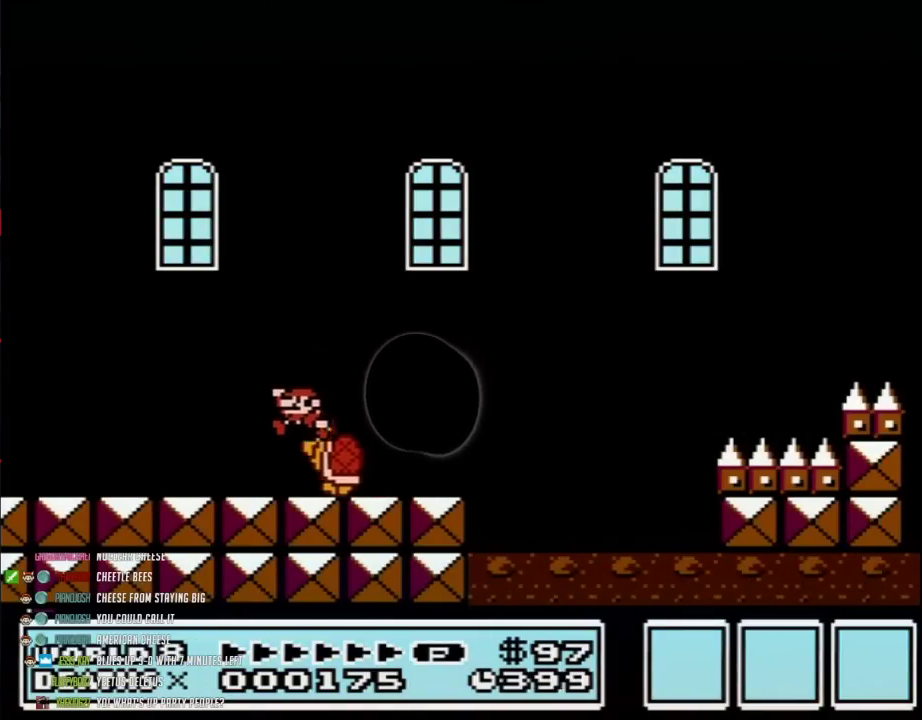
{"buttons": ["B", "DPAD_RIGHT"], "events": [[300, "DPAD_LEFT", "up"], [333, "DPAD_RIGHT", "down"]]}
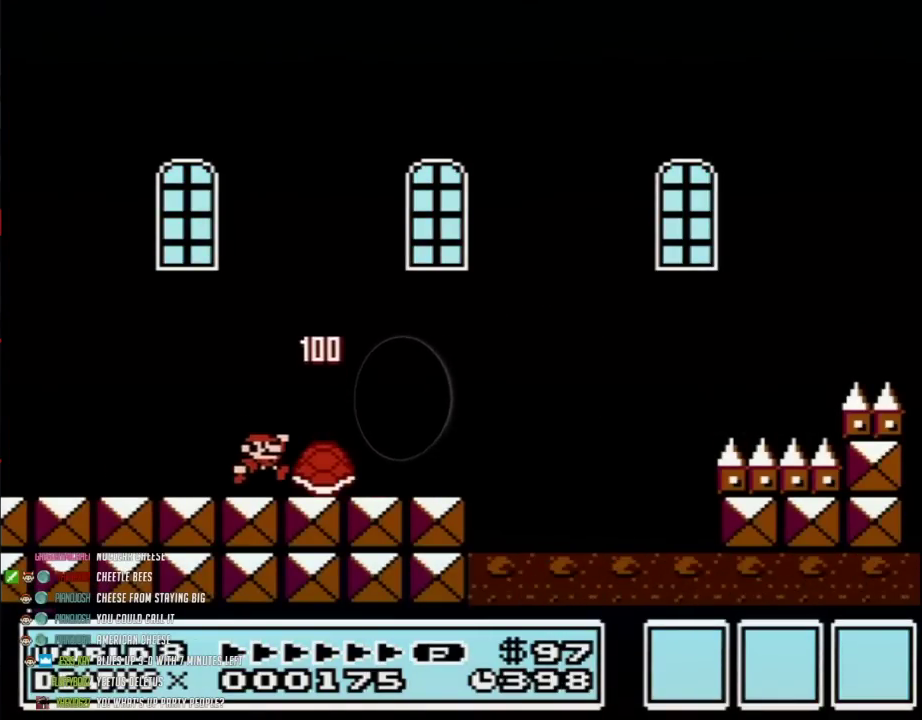
{"buttons": ["B", "DPAD_RIGHT"], "events": []}
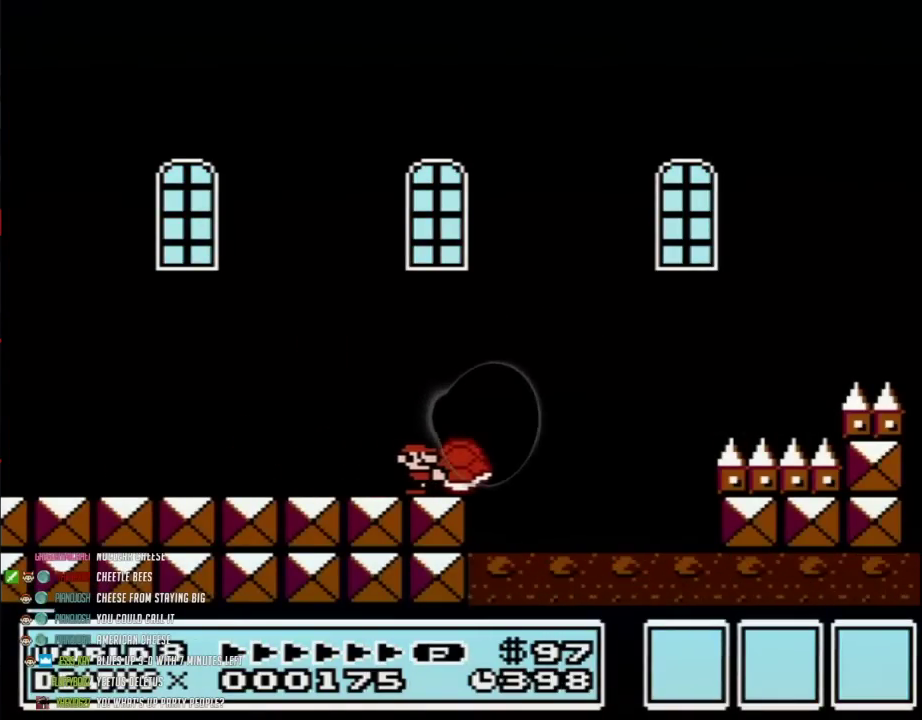
{"buttons": ["A", "B", "DPAD_RIGHT"], "events": [[117, "A", "down"]]}
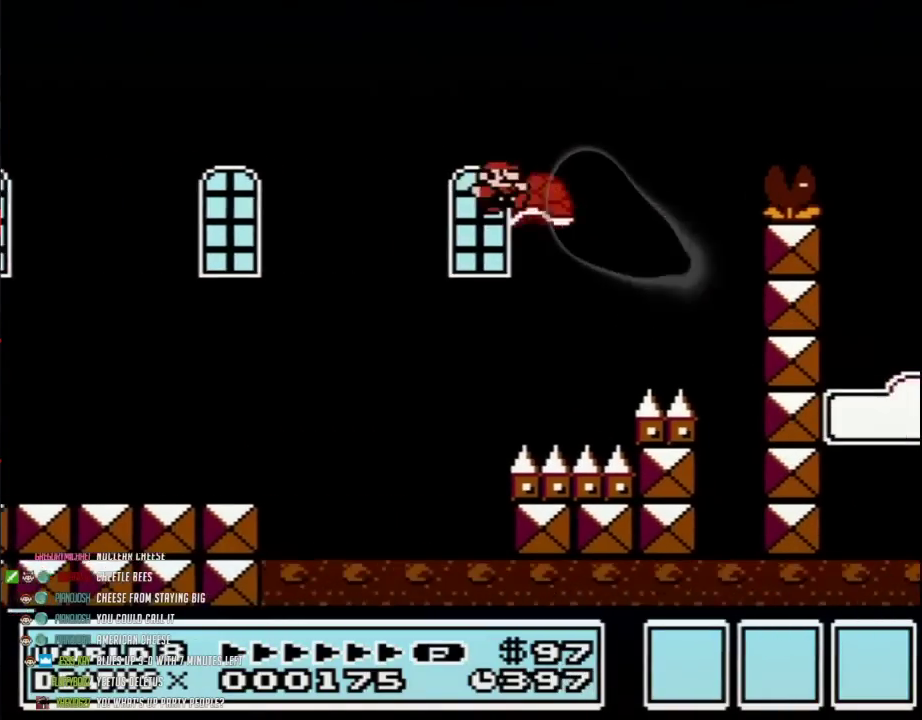
{"buttons": ["A", "B", "DPAD_RIGHT"], "events": [[50, "B", "up"], [150, "B", "down"], [150, "DPAD_LEFT", "down"], [150, "DPAD_RIGHT", "up"], [350, "DPAD_LEFT", "up"], [350, "DPAD_RIGHT", "down"]]}
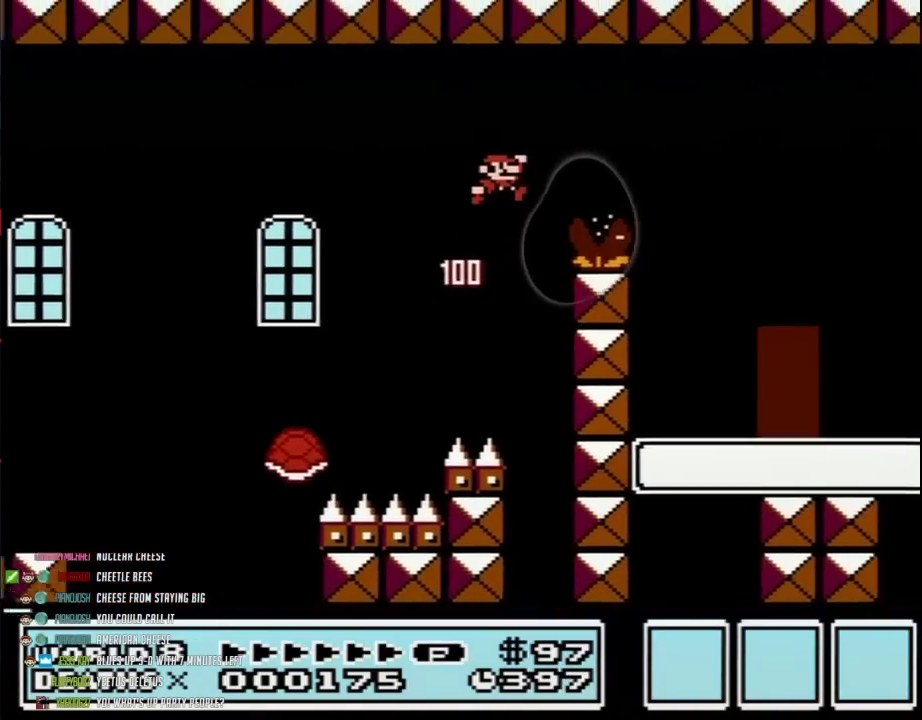
{"buttons": ["B", "DPAD_LEFT"], "events": [[167, "A", "up"], [250, "DPAD_RIGHT", "up"], [350, "DPAD_LEFT", "down"]]}
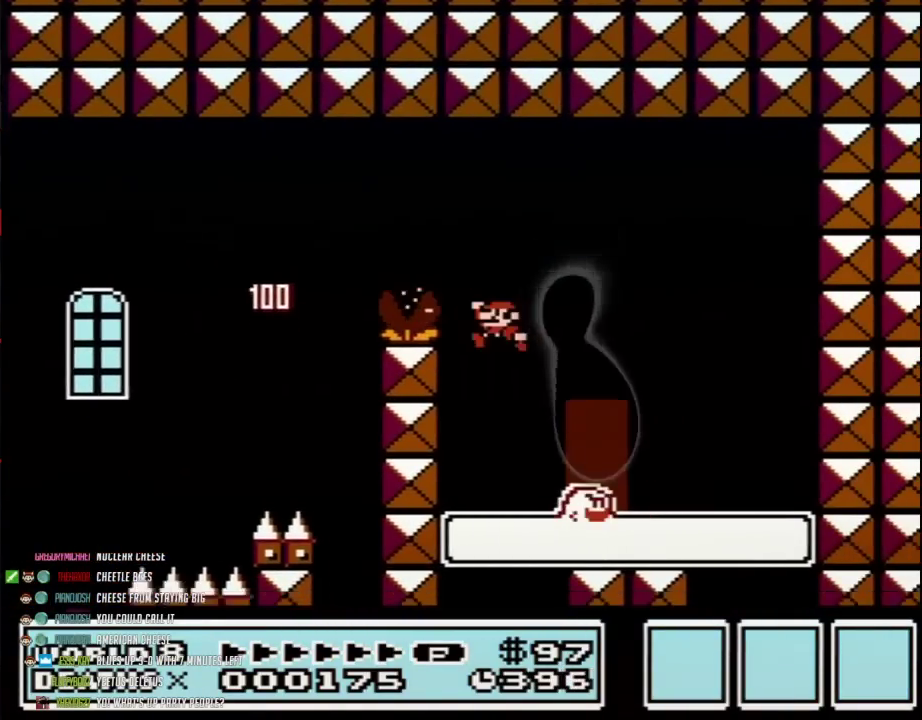
{"buttons": ["B", "DPAD_RIGHT"], "events": [[33, "DPAD_UP", "down"], [133, "DPAD_UP", "up"], [233, "DPAD_LEFT", "up"], [267, "DPAD_RIGHT", "down"], [317, "A", "down"], [400, "A", "up"]]}
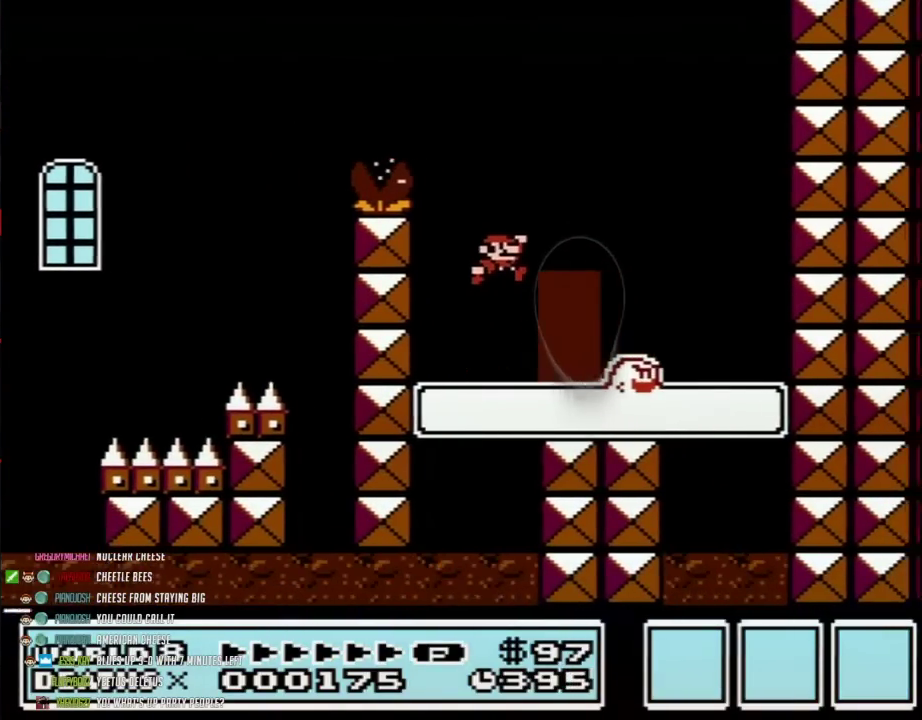
{"buttons": ["B"], "events": [[200, "DPAD_RIGHT", "up"], [233, "B", "up"], [317, "DPAD_UP", "down"], [417, "B", "down"], [450, "DPAD_UP", "up"]]}
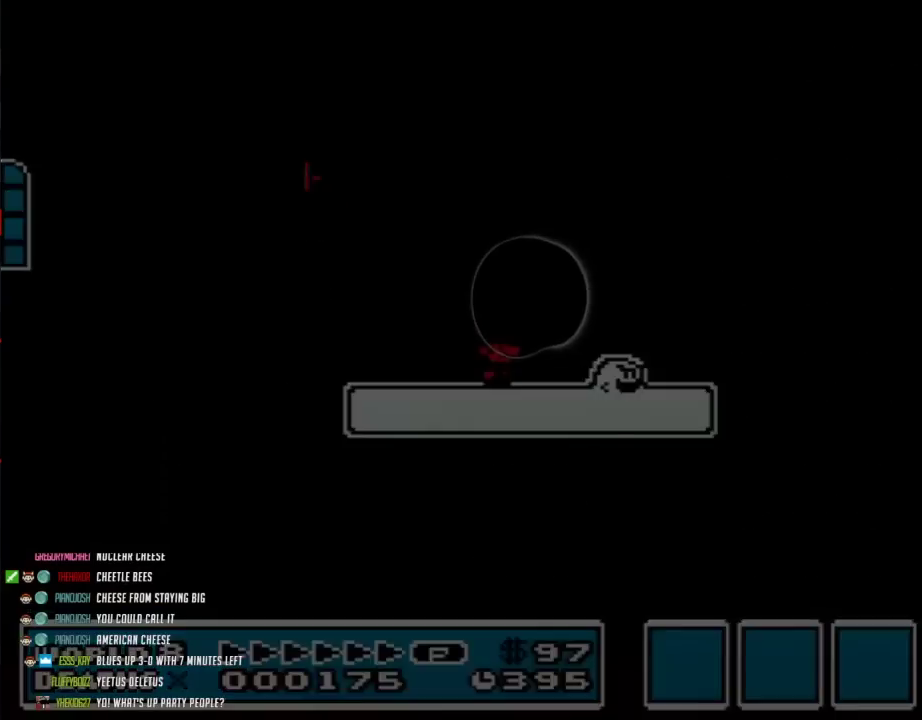
{"buttons": ["B"], "events": []}
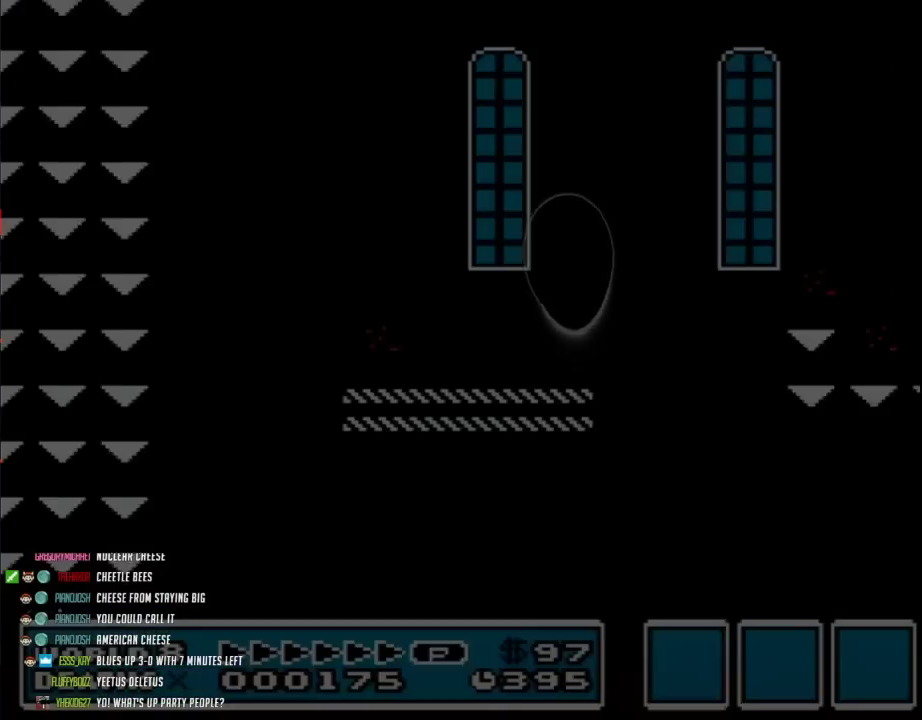
{"buttons": ["A", "B", "DPAD_RIGHT"], "events": [[267, "DPAD_LEFT", "down"], [283, "A", "down"], [317, "DPAD_UP", "down"], [417, "DPAD_LEFT", "up"], [450, "DPAD_RIGHT", "down"], [450, "DPAD_UP", "up"]]}
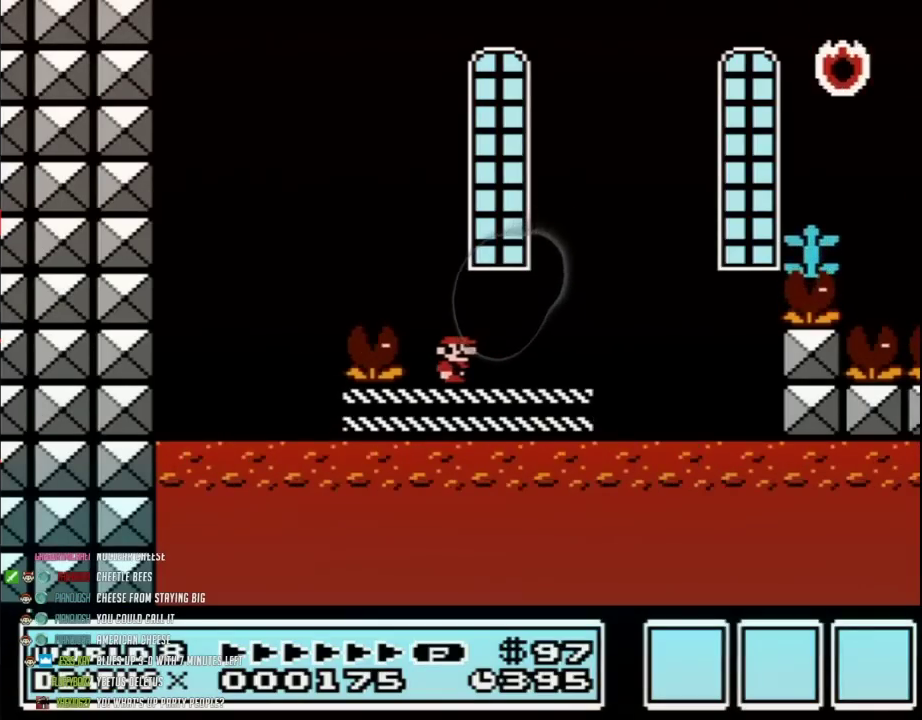
{"buttons": ["B", "DPAD_RIGHT"], "events": [[17, "A", "up"]]}
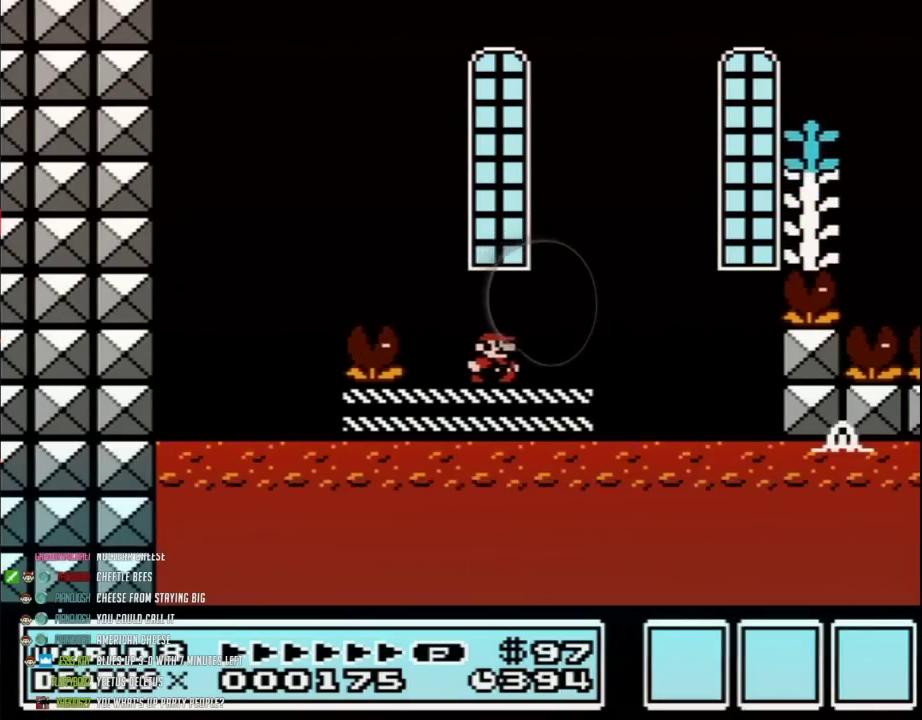
{"buttons": ["A", "B", "DPAD_RIGHT"], "events": [[317, "A", "down"]]}
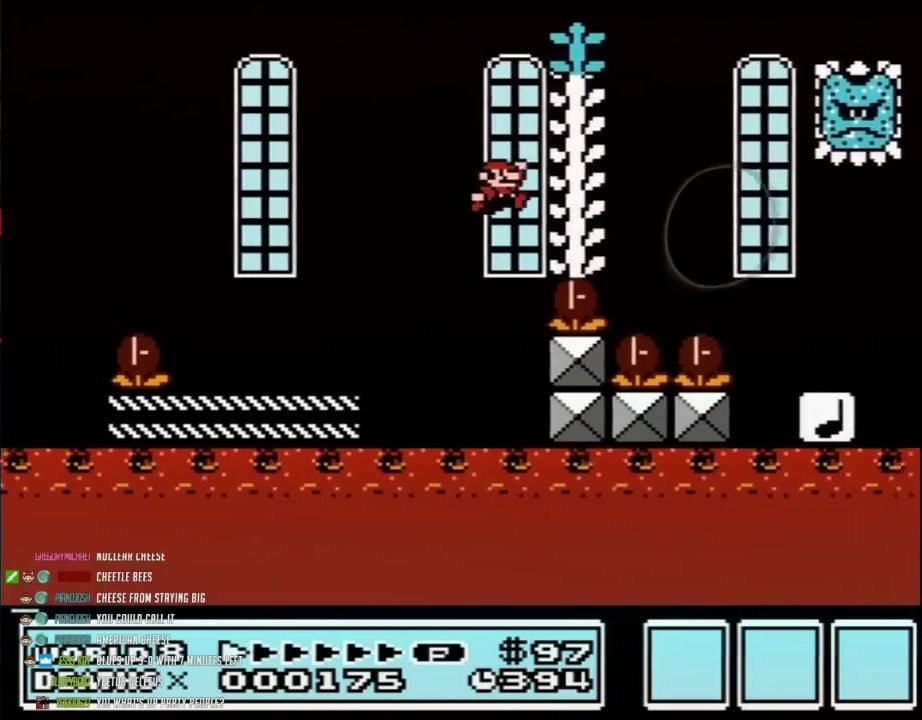
{"buttons": ["B", "DPAD_RIGHT"], "events": [[133, "A", "up"]]}
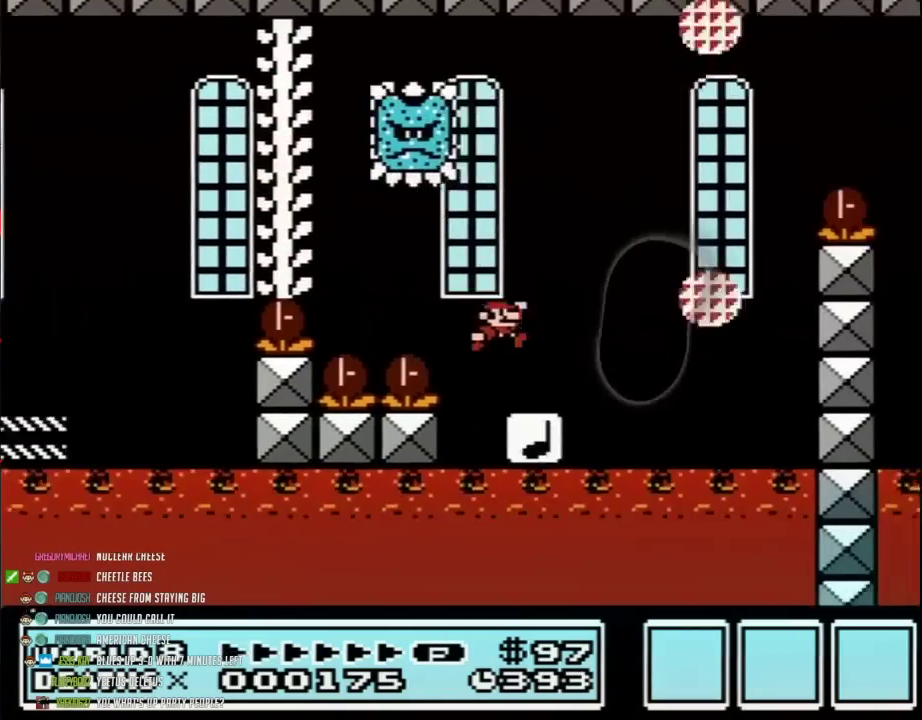
{"buttons": ["A", "B", "DPAD_RIGHT"], "events": [[133, "DPAD_LEFT", "down"], [133, "DPAD_RIGHT", "up"], [233, "A", "down"], [250, "DPAD_LEFT", "up"], [250, "DPAD_RIGHT", "down"]]}
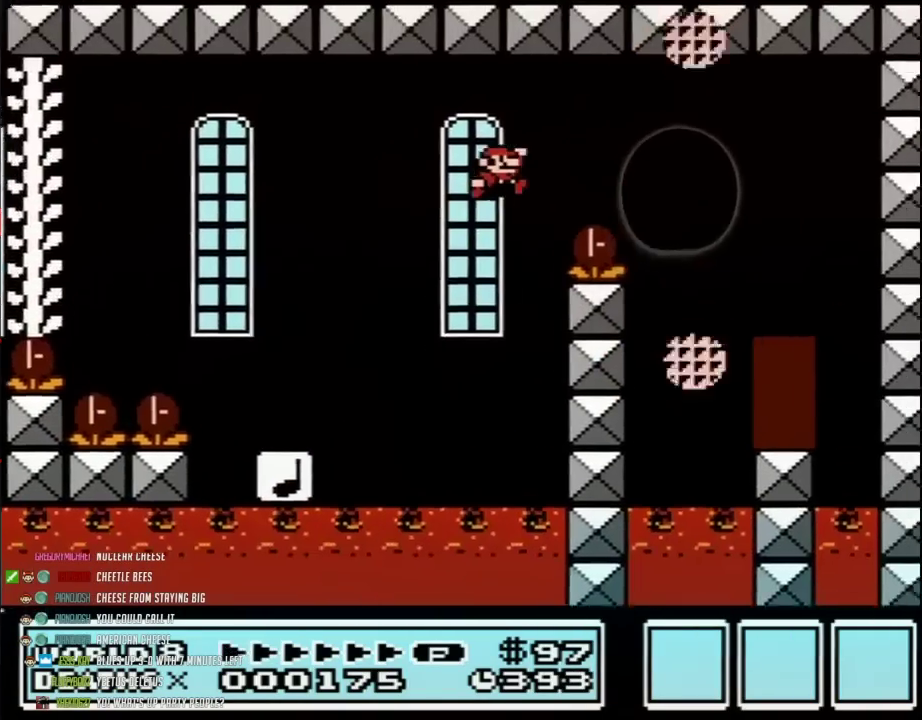
{"buttons": ["B"], "events": [[100, "A", "up"], [167, "DPAD_RIGHT", "up"], [283, "DPAD_LEFT", "down"], [417, "DPAD_LEFT", "up"]]}
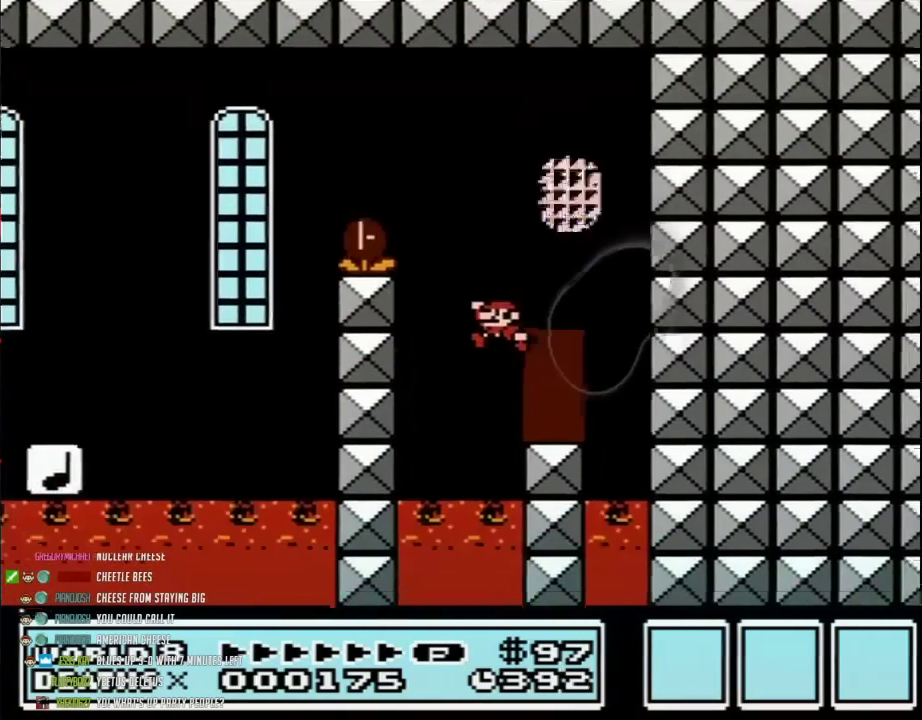
{"buttons": ["B"], "events": [[50, "DPAD_LEFT", "down"], [133, "DPAD_LEFT", "up"], [267, "B", "up"], [283, "DPAD_UP", "down"], [383, "B", "down"], [383, "DPAD_UP", "up"]]}
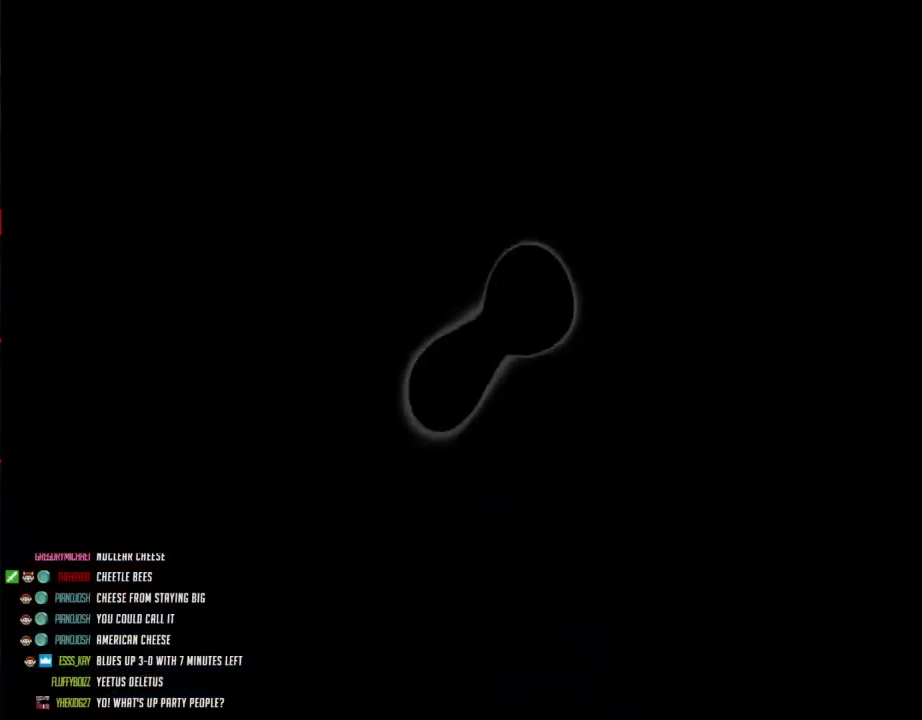
{"buttons": ["B"], "events": []}
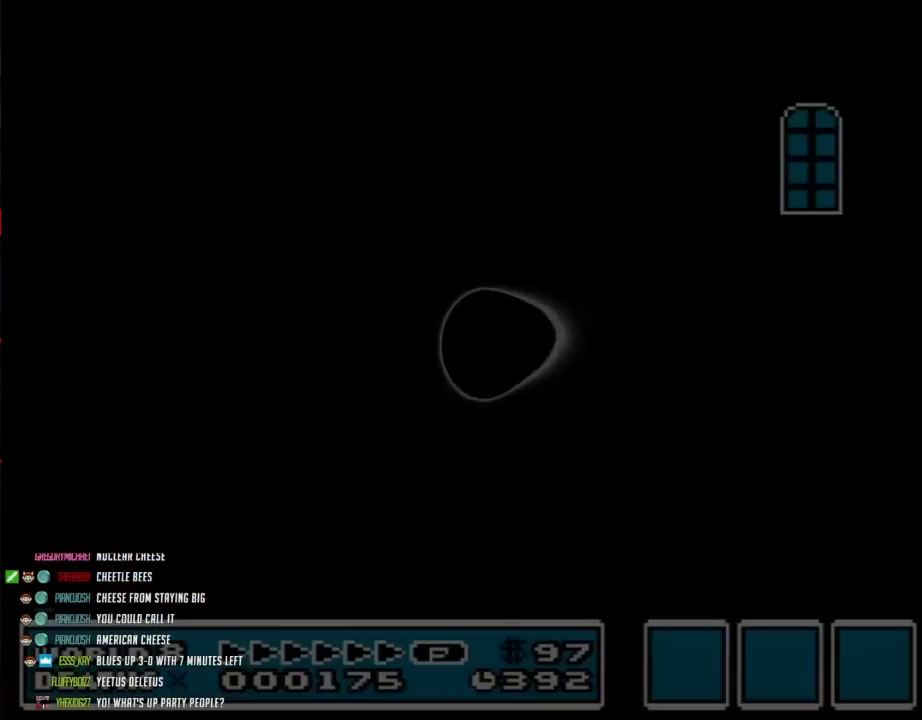
{"buttons": ["A", "B", "DPAD_UP", "DPAD_LEFT"], "events": [[67, "A", "down"], [67, "DPAD_LEFT", "down"], [450, "DPAD_UP", "down"]]}
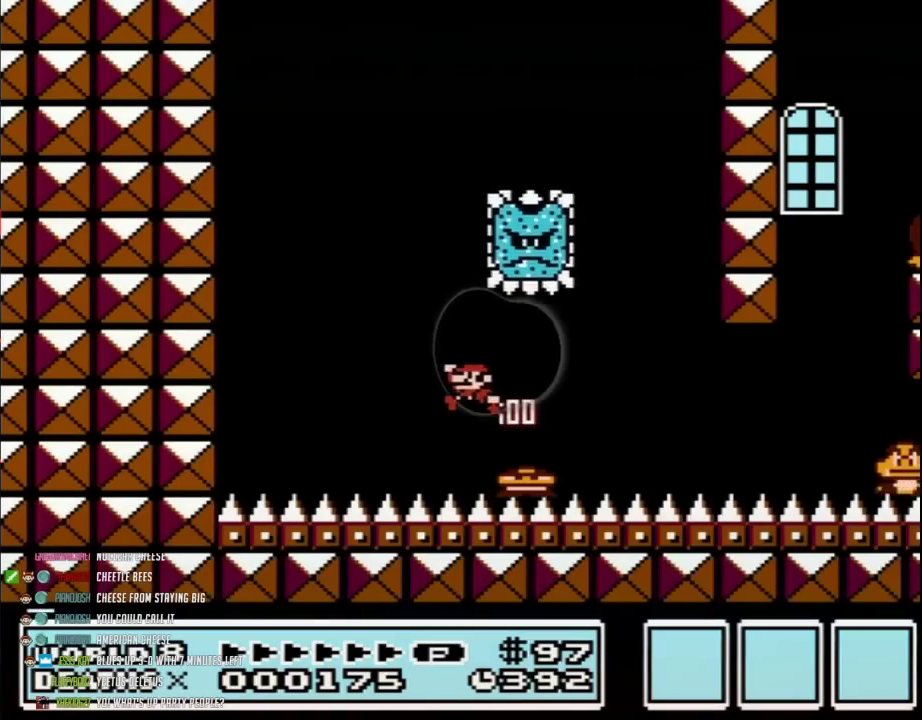
{"buttons": ["A", "B", "DPAD_RIGHT"], "events": [[17, "DPAD_UP", "up"], [133, "DPAD_LEFT", "up"], [133, "DPAD_RIGHT", "down"]]}
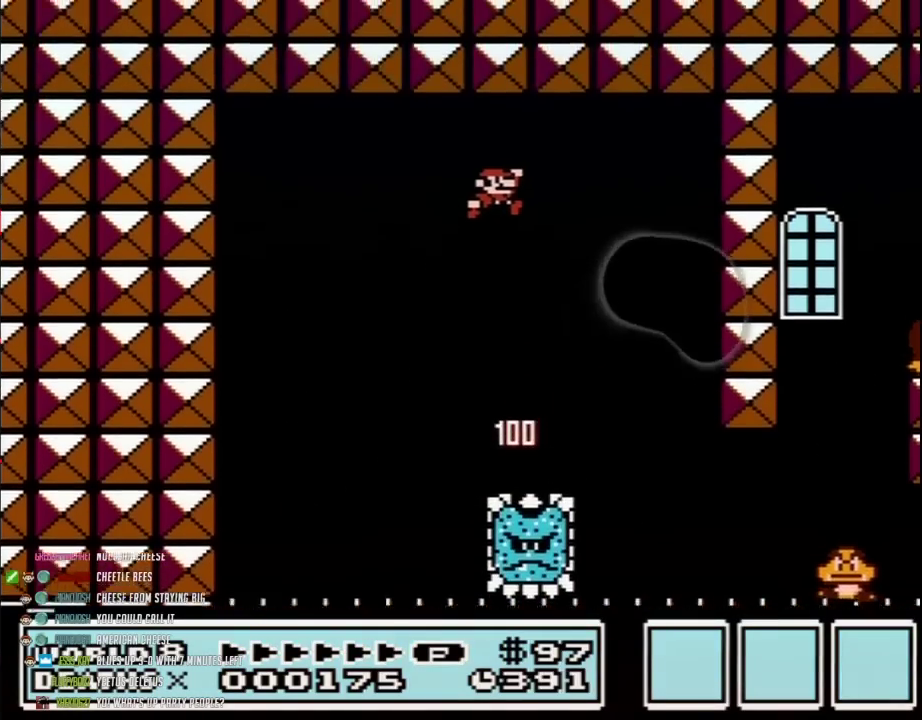
{"buttons": ["A", "B", "DPAD_RIGHT"], "events": [[50, "A", "up"], [233, "DPAD_RIGHT", "up"], [333, "DPAD_RIGHT", "down"], [483, "A", "down"]]}
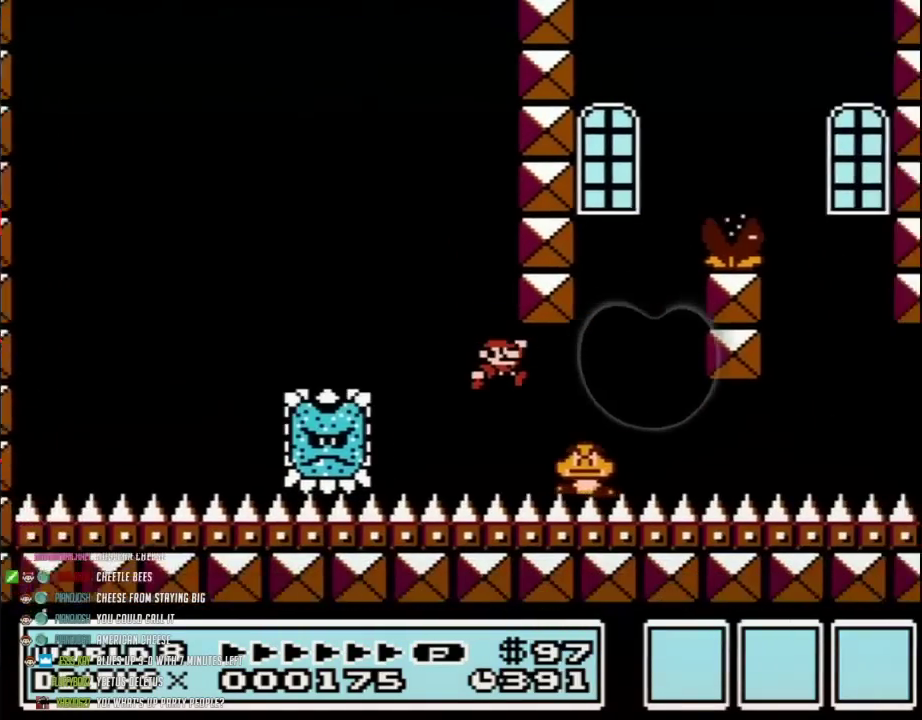
{"buttons": ["A", "B", "DPAD_RIGHT"], "events": [[167, "DPAD_LEFT", "down"], [167, "DPAD_RIGHT", "up"], [417, "DPAD_LEFT", "up"], [417, "DPAD_RIGHT", "down"]]}
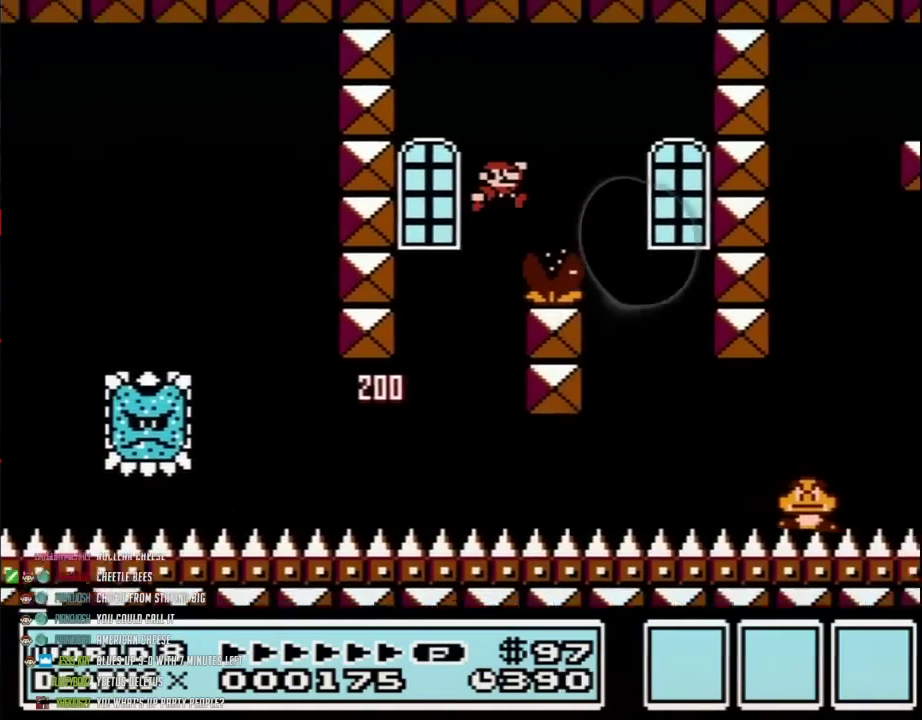
{"buttons": ["B", "DPAD_RIGHT"], "events": [[100, "A", "up"], [233, "DPAD_RIGHT", "up"], [267, "DPAD_LEFT", "down"], [383, "DPAD_LEFT", "up"], [383, "DPAD_RIGHT", "down"]]}
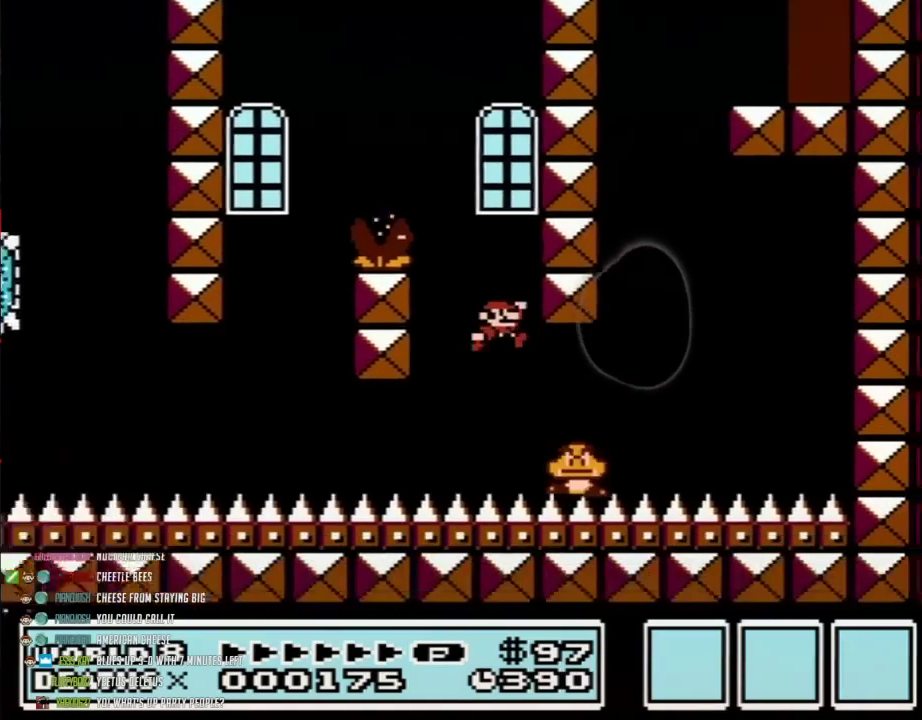
{"buttons": ["A", "B", "DPAD_LEFT"], "events": [[200, "A", "down"], [283, "DPAD_LEFT", "down"], [283, "DPAD_RIGHT", "up"]]}
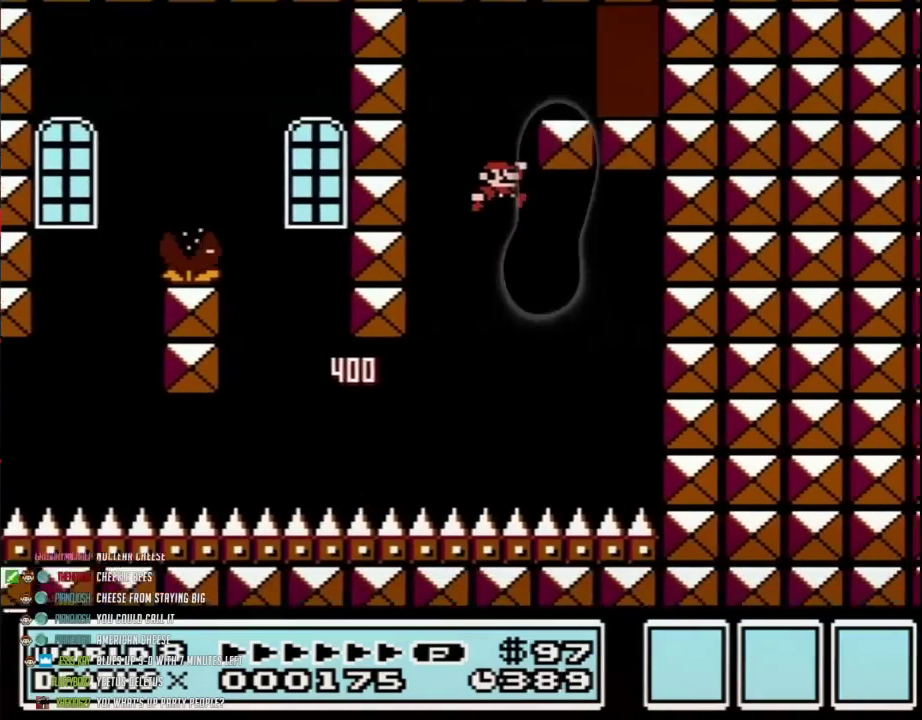
{"buttons": ["B", "DPAD_RIGHT"], "events": [[67, "DPAD_LEFT", "up"], [100, "DPAD_RIGHT", "down"], [450, "A", "up"]]}
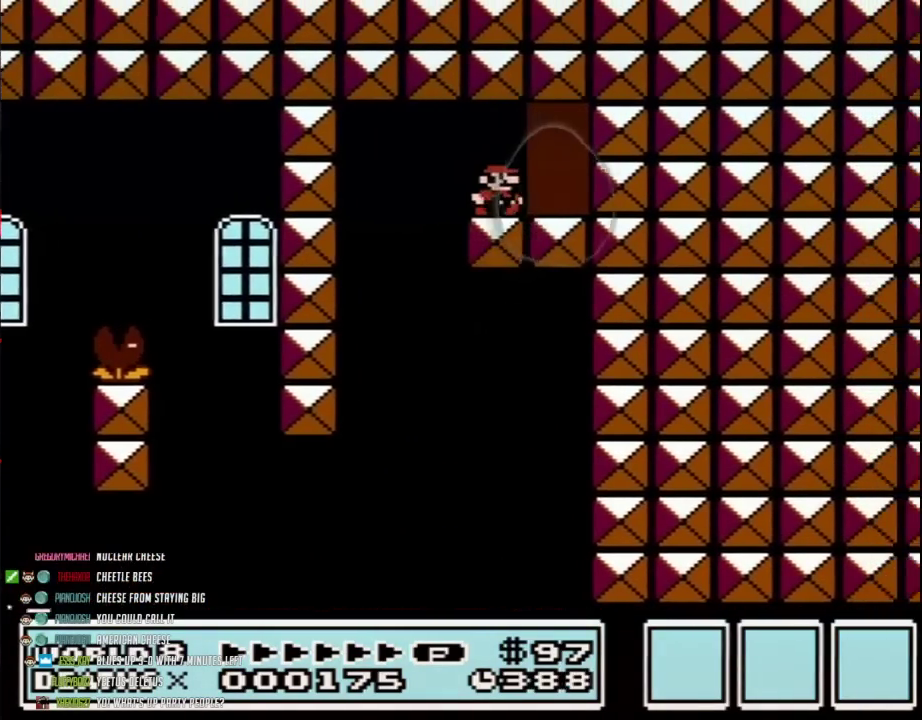
{"buttons": ["B"], "events": [[233, "DPAD_RIGHT", "up"], [267, "B", "up"], [300, "DPAD_UP", "down"], [350, "B", "down"], [400, "DPAD_UP", "up"]]}
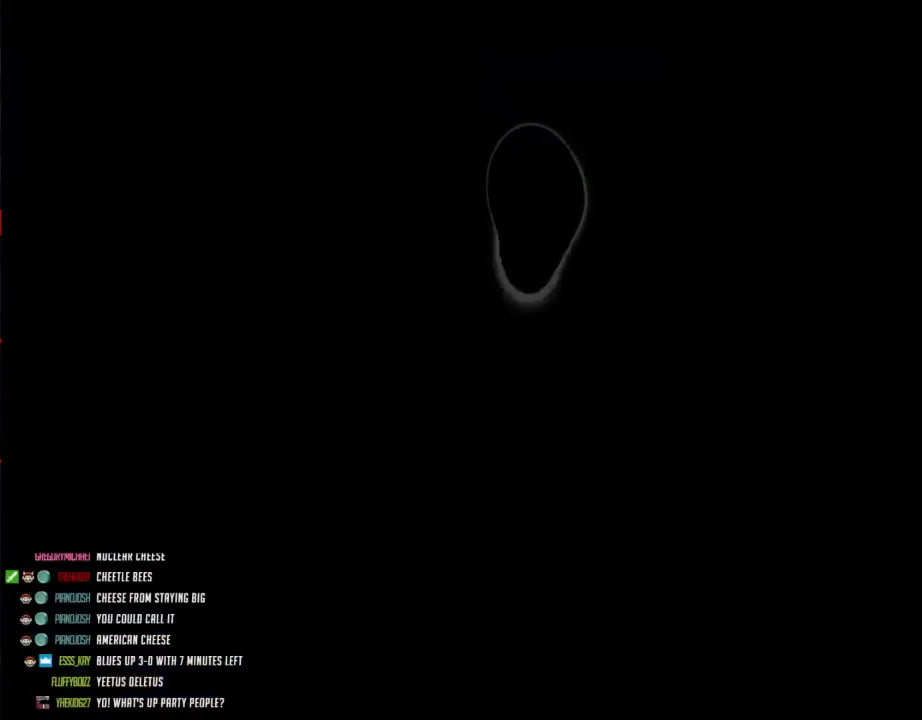
{"buttons": ["B"], "events": []}
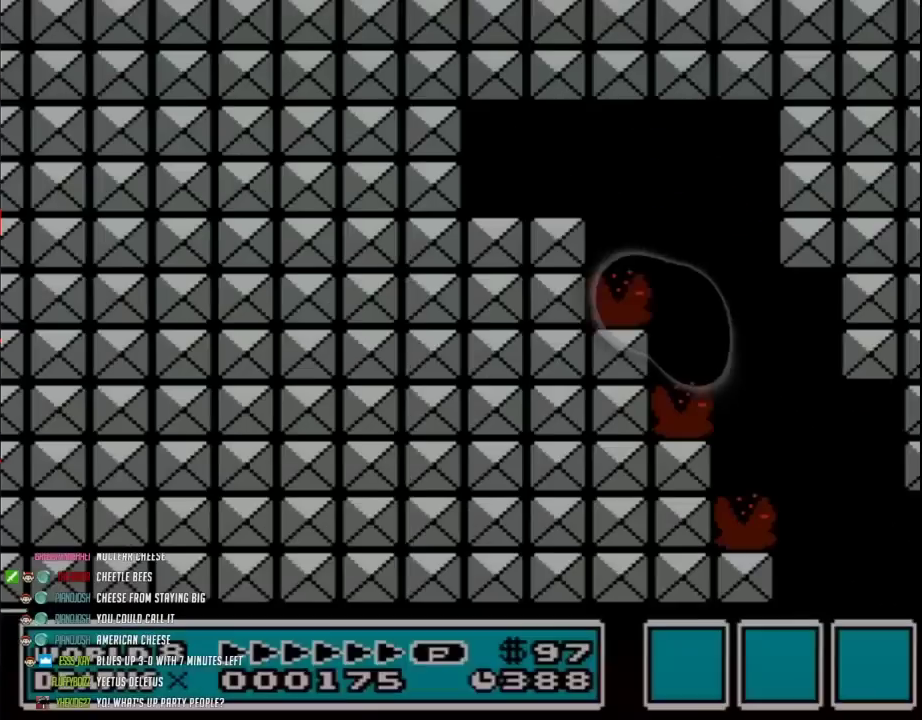
{"buttons": ["B", "DPAD_RIGHT"], "events": [[33, "DPAD_RIGHT", "down"]]}